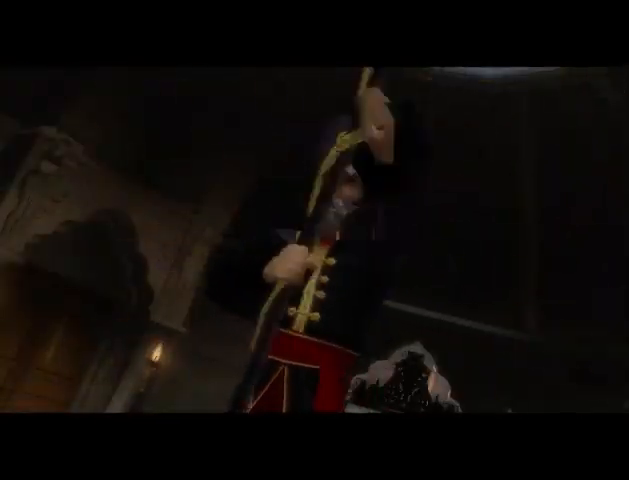
Gameplay with a controller (Xbox layout); each line is a JSON object with the inputs held at the frame after it. "events" lists button and stick changes between this image and that frame as [ms after this image, input, new state], when the widget could be followed in between. Not read: L2 L3 R2 R3.
{"buttons": [], "left_stick": "center", "right_stick": "center", "events": [[100, "A", "down"], [133, "A", "up"], [200, "A", "down"], [300, "A", "up"], [367, "A", "down"], [433, "A", "up"]]}
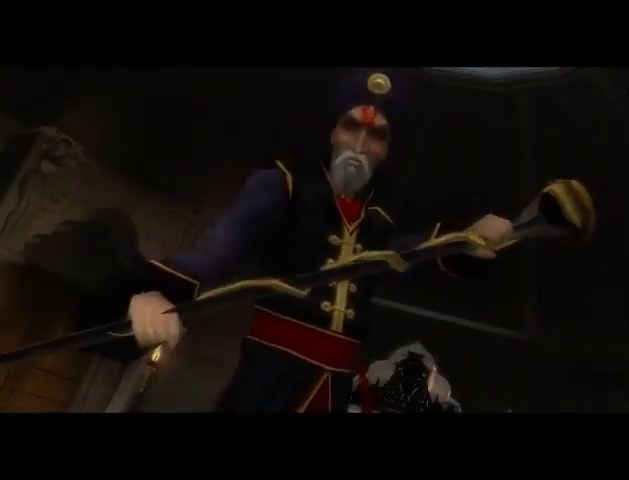
{"buttons": ["A"], "left_stick": "center", "right_stick": "center", "events": [[33, "A", "down"], [67, "A", "up"], [167, "A", "down"], [233, "A", "up"], [333, "A", "down"], [400, "A", "up"], [500, "A", "down"]]}
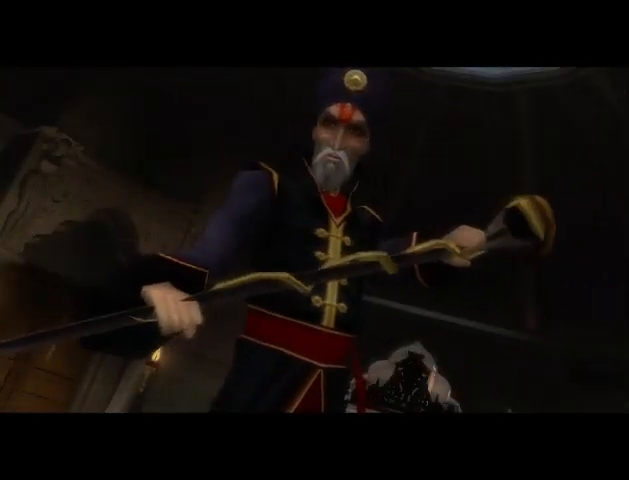
{"buttons": ["A"], "left_stick": "center", "right_stick": "center", "events": [[233, "A", "up"], [300, "A", "down"], [367, "A", "up"], [467, "A", "down"]]}
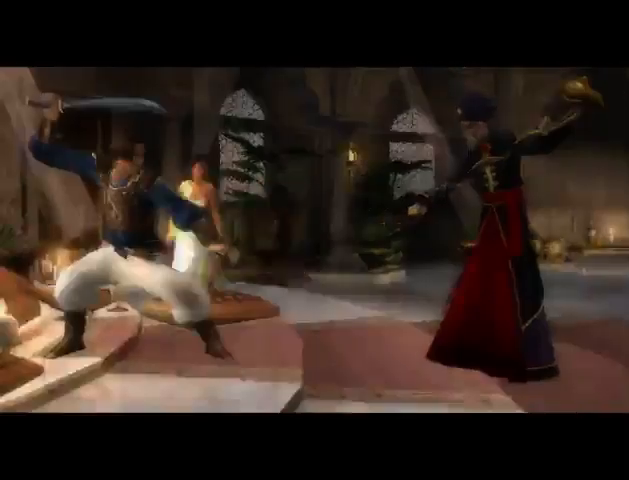
{"buttons": [], "left_stick": "center", "right_stick": "center", "events": [[33, "A", "up"], [100, "A", "down"], [167, "A", "up"], [267, "A", "down"], [333, "A", "up"], [400, "A", "down"], [467, "A", "up"]]}
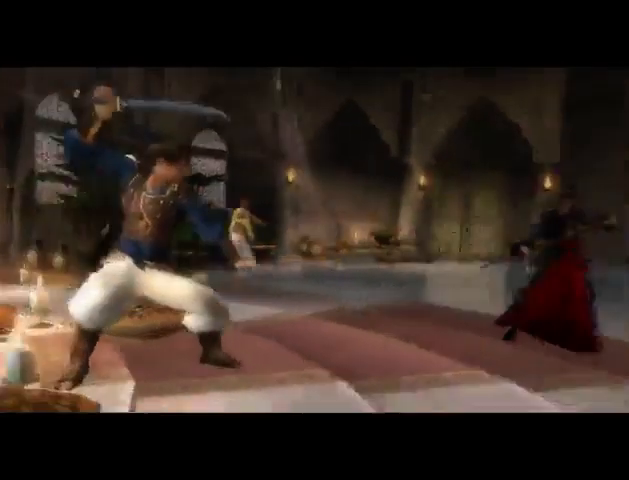
{"buttons": [], "left_stick": "center", "right_stick": "center", "events": [[67, "A", "down"], [133, "A", "up"], [233, "A", "down"], [267, "A", "up"]]}
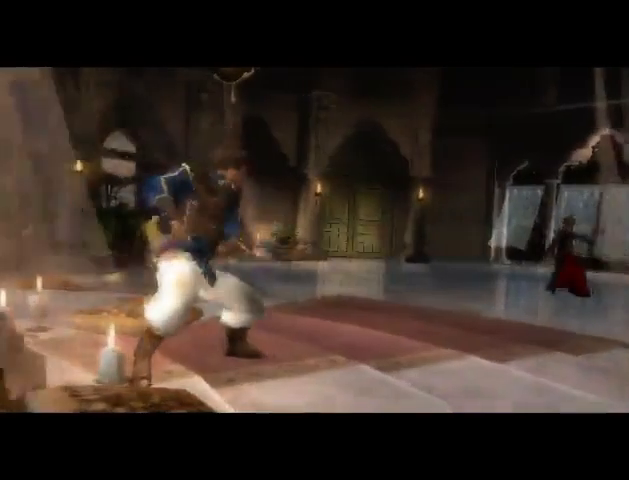
{"buttons": [], "left_stick": "center", "right_stick": "center", "events": []}
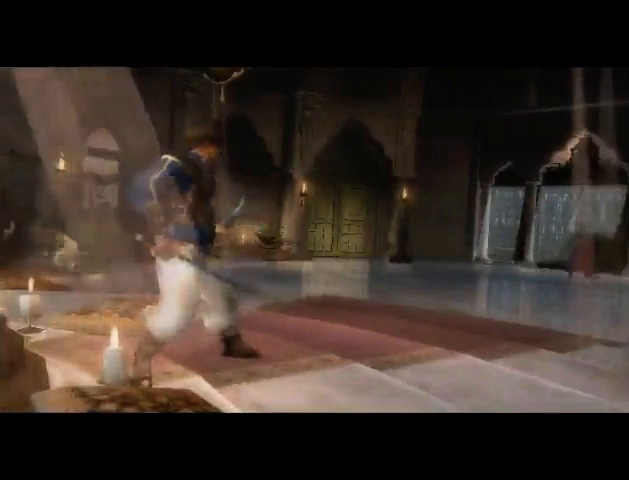
{"buttons": [], "left_stick": "center", "right_stick": "center", "events": []}
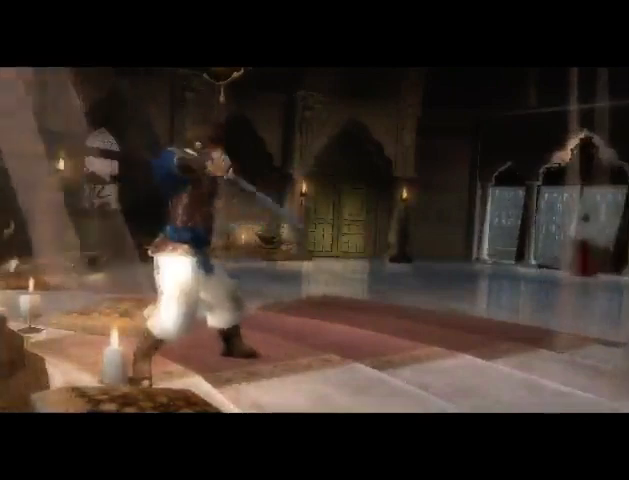
{"buttons": [], "left_stick": "center", "right_stick": "center", "events": []}
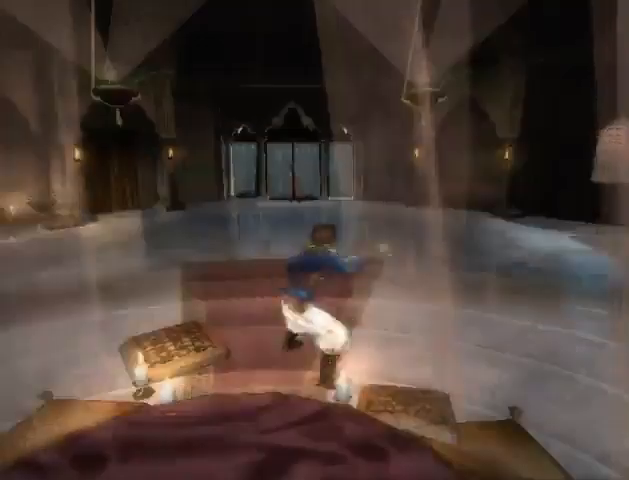
{"buttons": [], "left_stick": "center", "right_stick": "center", "events": []}
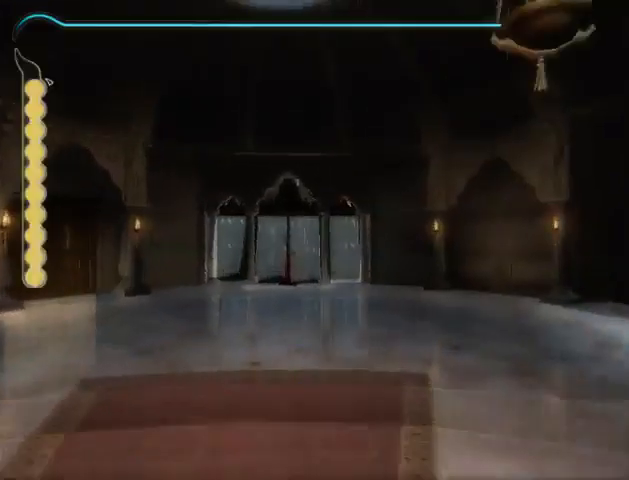
{"buttons": [], "left_stick": "center", "right_stick": "center", "events": [[67, "right_stick", "left"], [500, "right_stick", "center"]]}
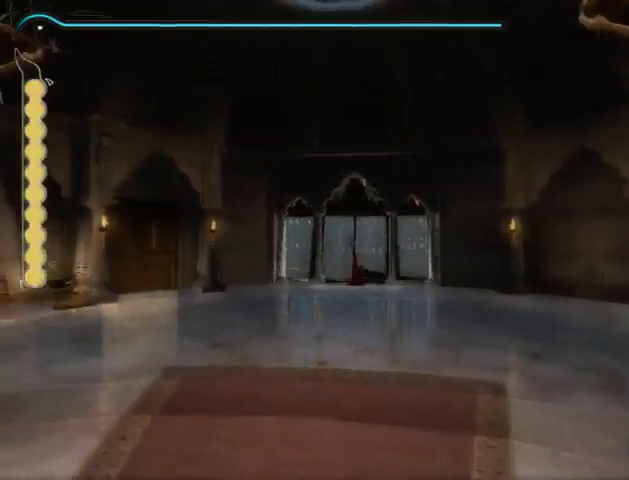
{"buttons": ["X", "R1"], "left_stick": "center", "right_stick": "center", "events": [[333, "R1", "down"], [433, "X", "down"]]}
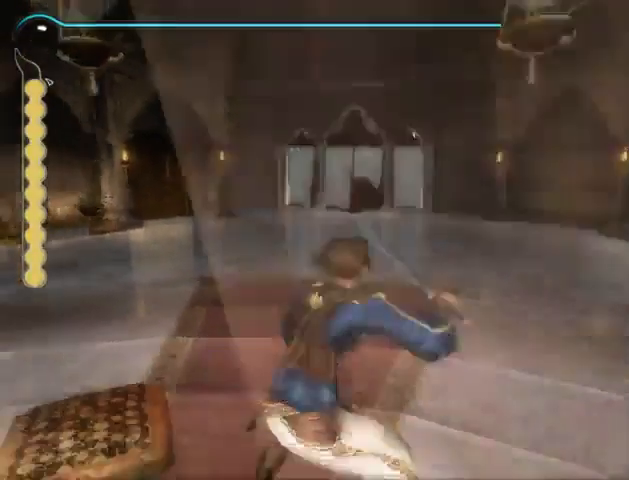
{"buttons": ["R1"], "left_stick": "center", "right_stick": "center", "events": [[33, "X", "up"]]}
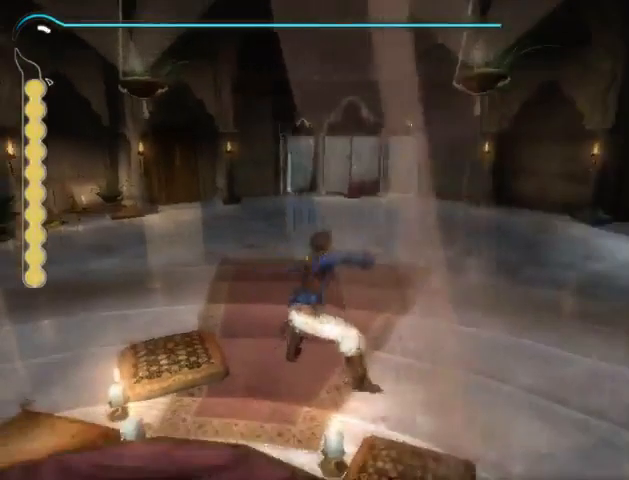
{"buttons": [], "left_stick": "center", "right_stick": "center", "events": [[367, "X", "down"], [467, "X", "up"], [500, "R1", "up"]]}
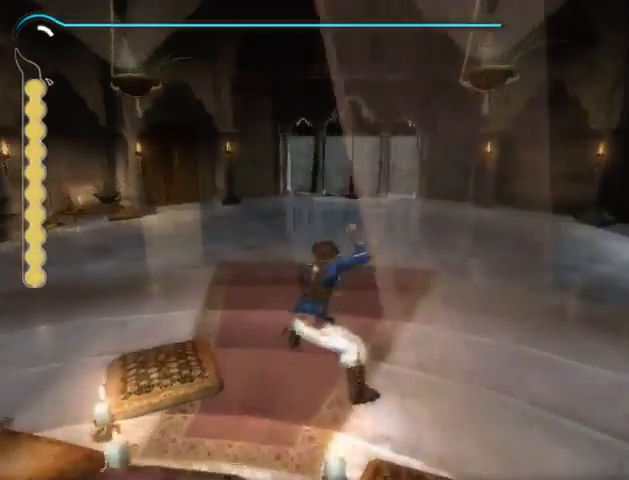
{"buttons": [], "left_stick": "center", "right_stick": "center", "events": []}
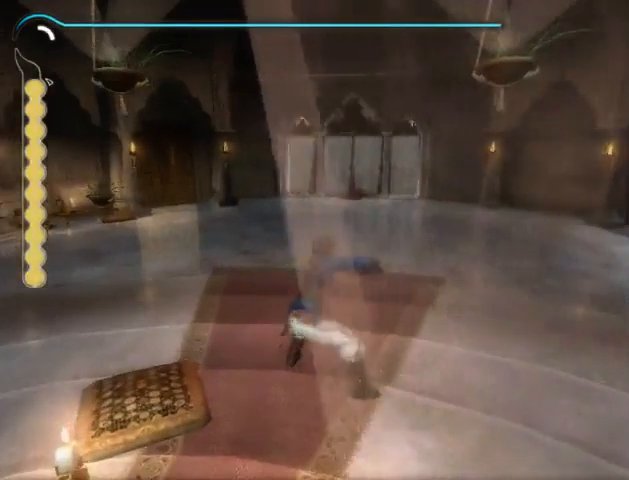
{"buttons": [], "left_stick": "center", "right_stick": "center", "events": [[233, "A", "down"], [333, "A", "up"]]}
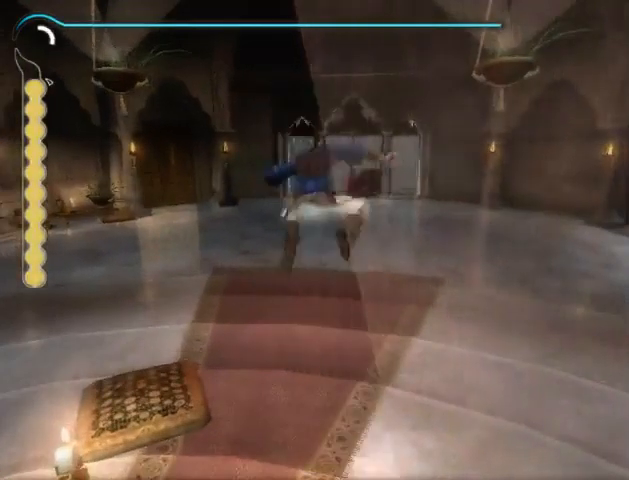
{"buttons": [], "left_stick": "center", "right_stick": "center", "events": []}
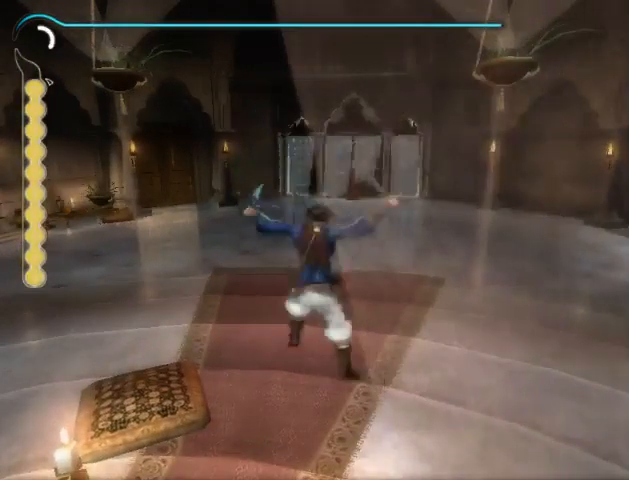
{"buttons": [], "left_stick": "center", "right_stick": "center", "events": []}
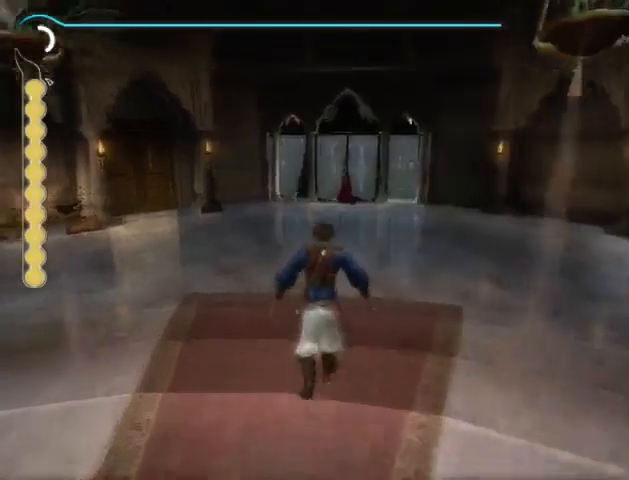
{"buttons": [], "left_stick": "center", "right_stick": "center", "events": []}
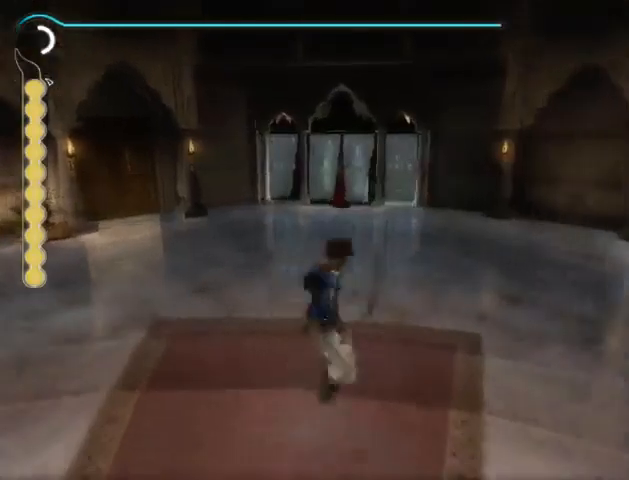
{"buttons": [], "left_stick": "center", "right_stick": "center", "events": []}
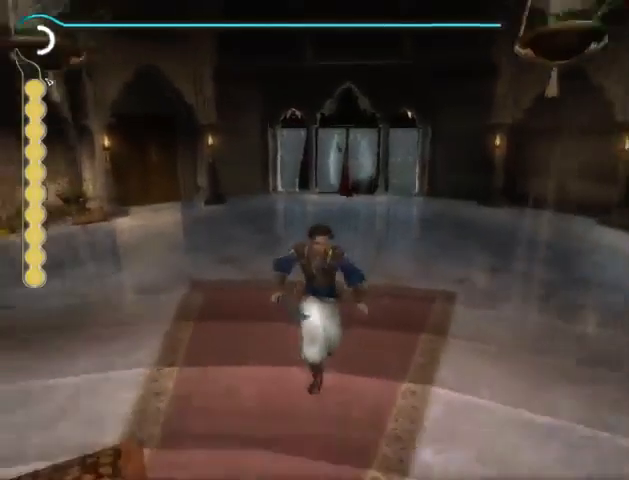
{"buttons": [], "left_stick": "center", "right_stick": "center", "events": []}
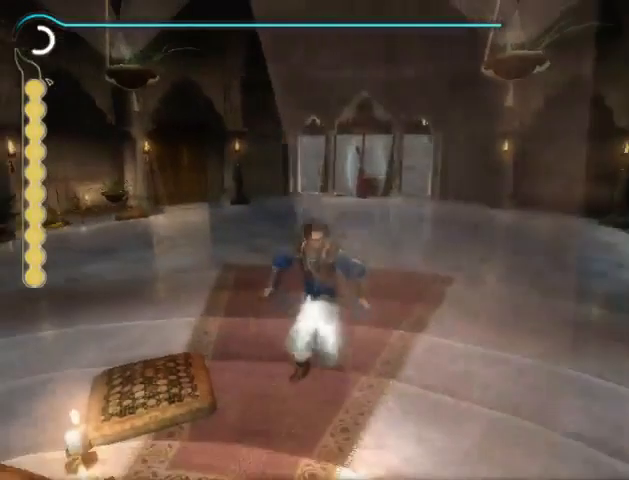
{"buttons": [], "left_stick": "up", "right_stick": "center", "events": [[400, "left_stick", "up"]]}
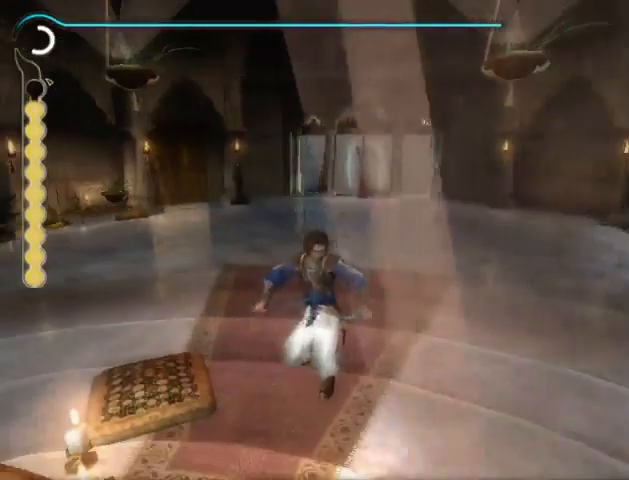
{"buttons": [], "left_stick": "up", "right_stick": "center", "events": []}
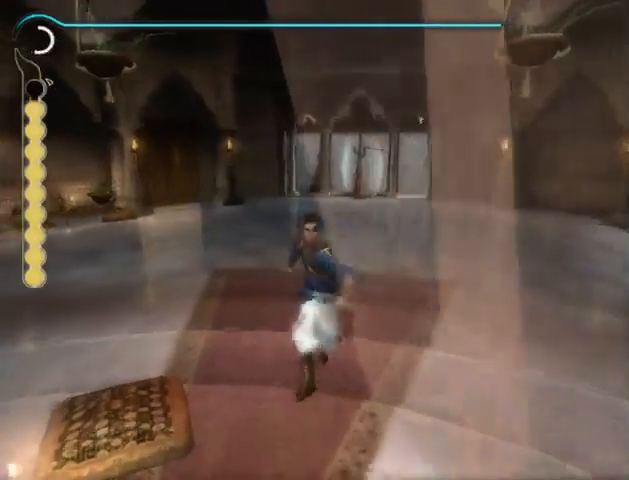
{"buttons": [], "left_stick": "up", "right_stick": "center", "events": []}
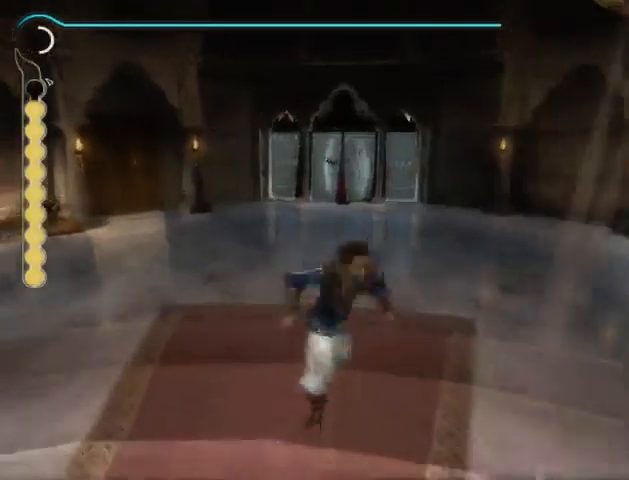
{"buttons": [], "left_stick": "up", "right_stick": "center", "events": []}
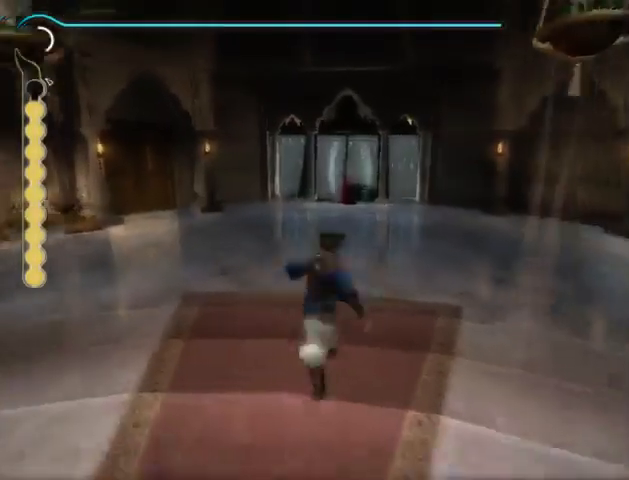
{"buttons": [], "left_stick": "up", "right_stick": "center", "events": []}
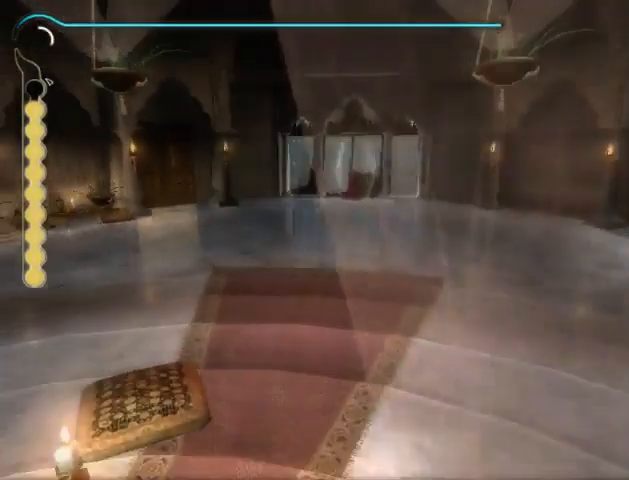
{"buttons": [], "left_stick": "center", "right_stick": "center", "events": [[167, "left_stick", "center"]]}